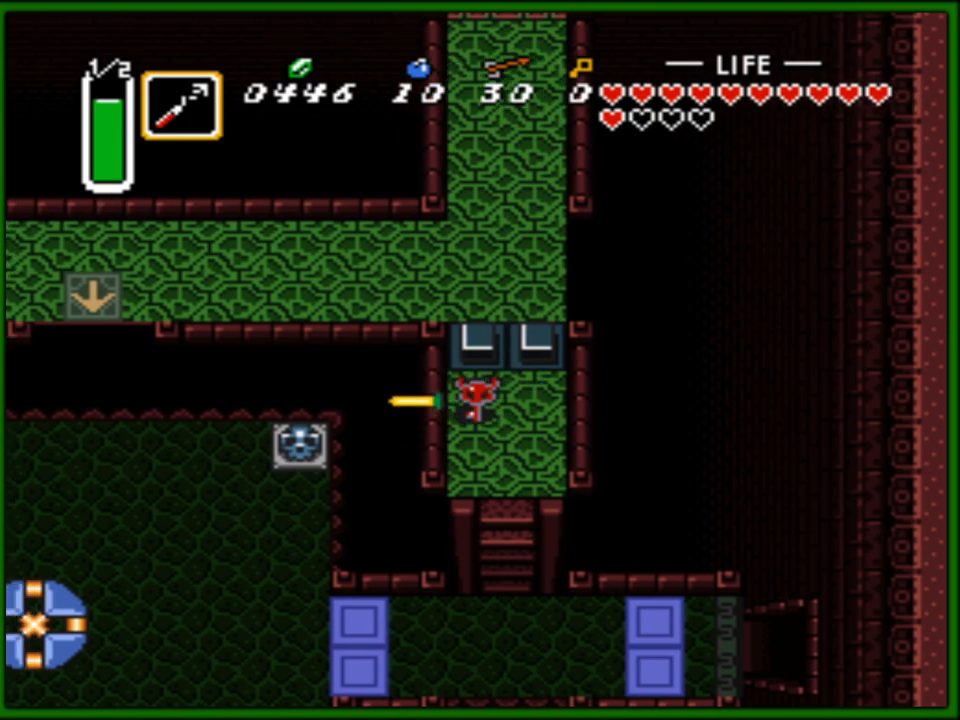
Gameplay with a controller (Nintendo layout); each line is a JSON object with the inputs held at the frame after it. "events" lists button and stick changes between this image and that frame as [ms after this image, input, new state], when the widget could be followed in between. Not read: L3 R3.
{"buttons": ["B", "DPAD_LEFT"], "events": []}
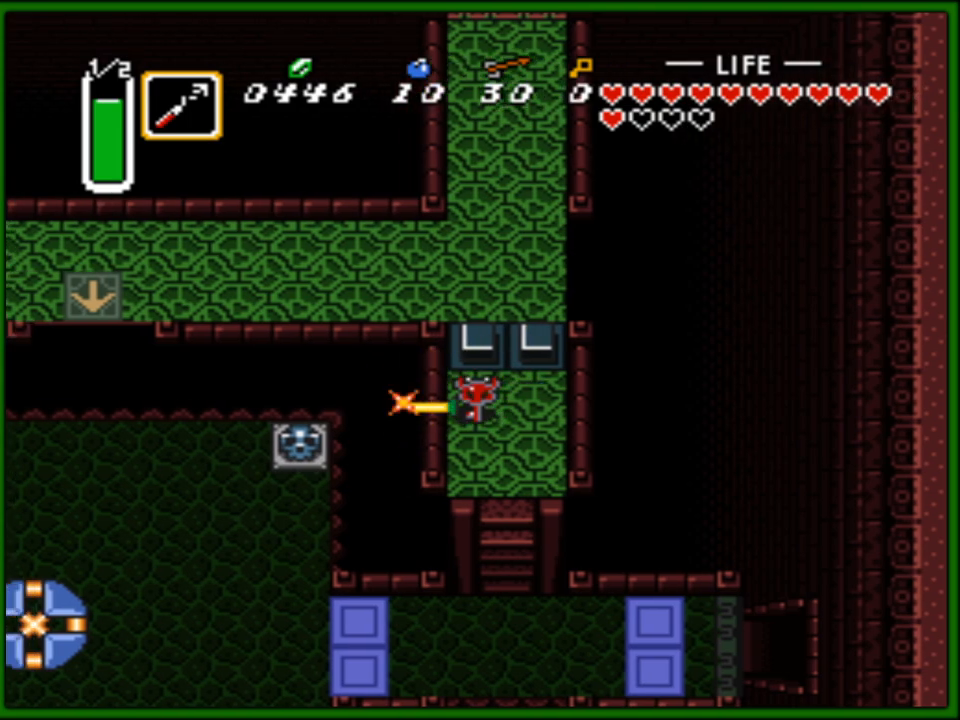
{"buttons": ["B", "DPAD_LEFT"], "events": []}
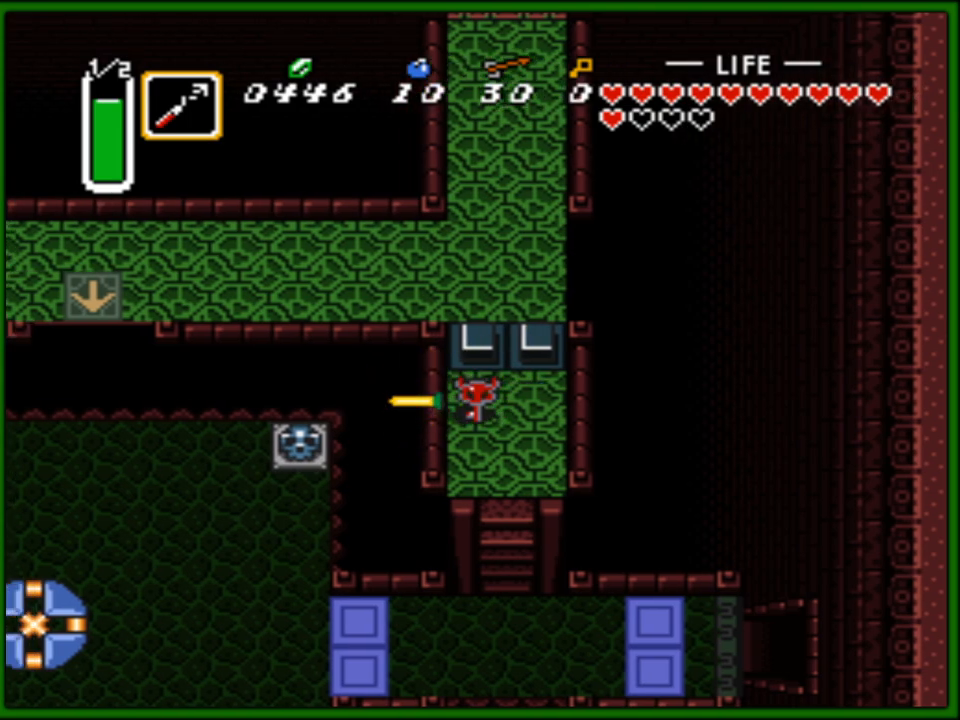
{"buttons": ["B", "DPAD_UP", "DPAD_LEFT"], "events": [[233, "DPAD_UP", "down"], [283, "DPAD_LEFT", "up"], [400, "DPAD_LEFT", "down"]]}
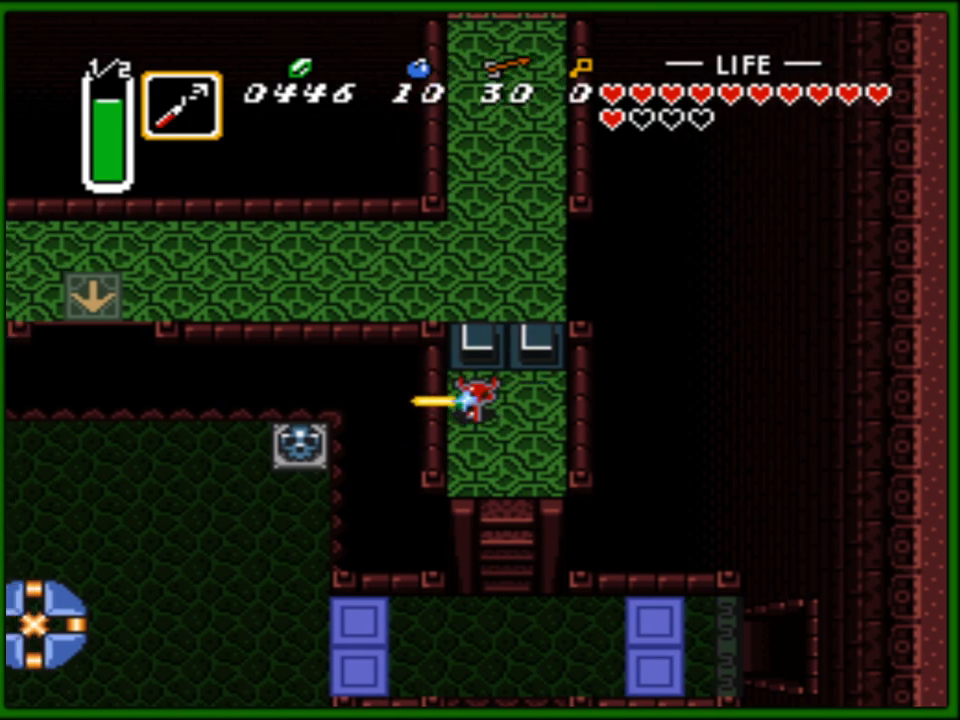
{"buttons": ["B", "DPAD_LEFT"], "events": [[17, "DPAD_LEFT", "up"], [117, "DPAD_LEFT", "down"], [483, "DPAD_UP", "up"]]}
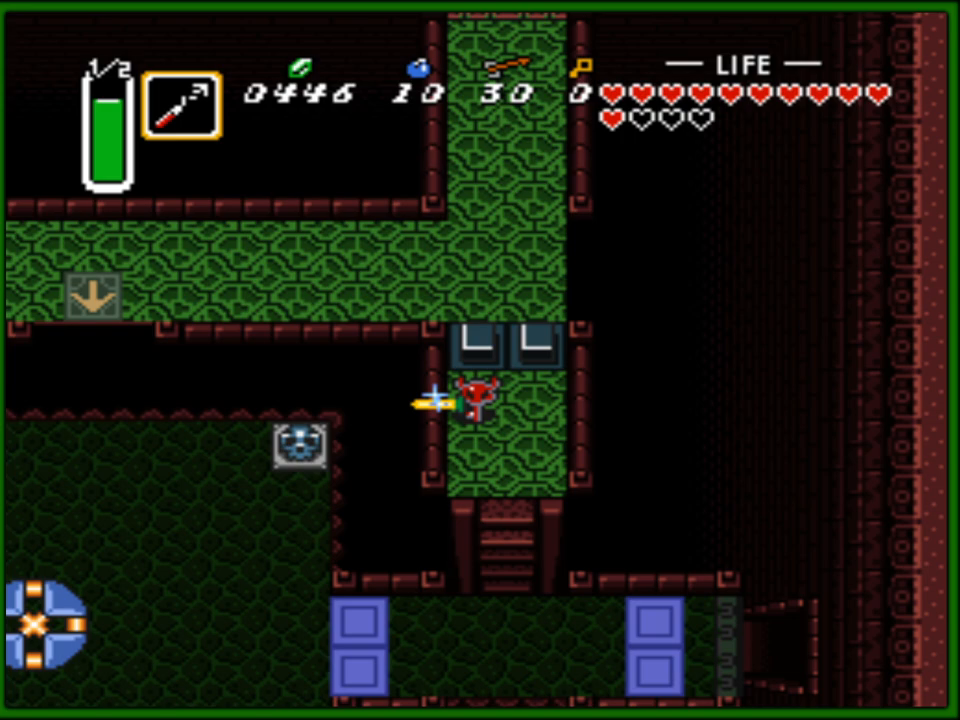
{"buttons": ["B", "DPAD_LEFT"], "events": []}
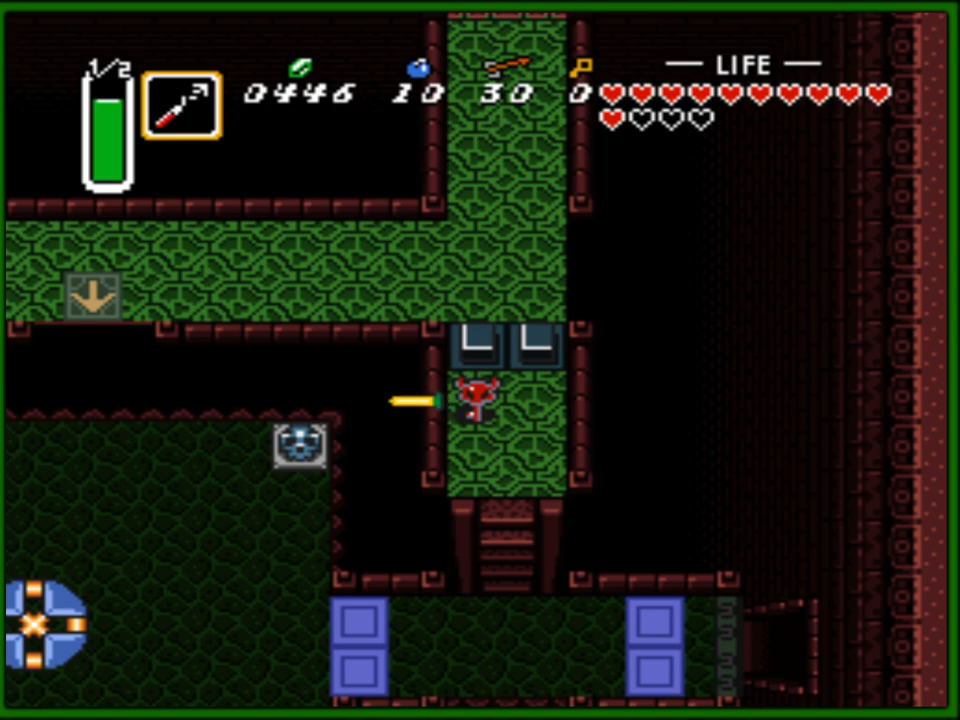
{"buttons": ["B", "DPAD_LEFT"], "events": []}
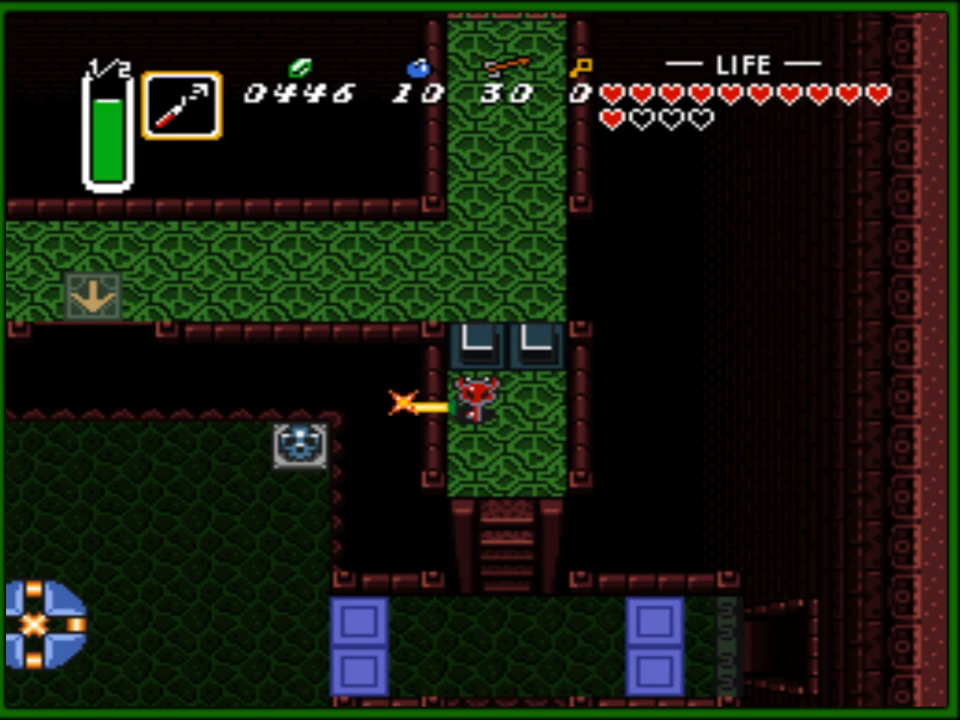
{"buttons": ["B", "DPAD_LEFT"], "events": []}
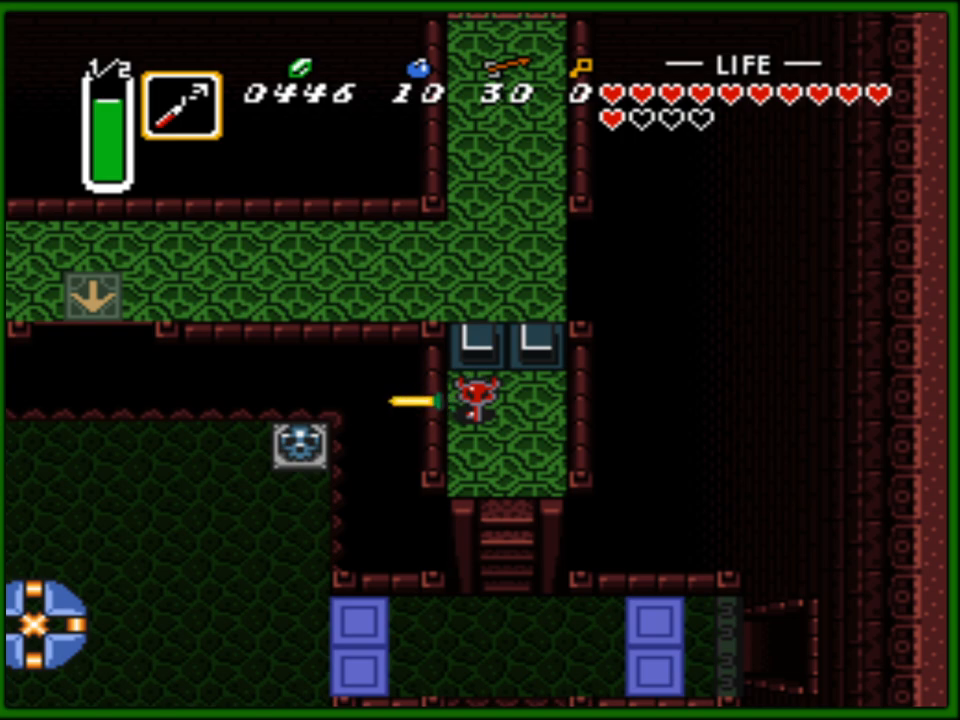
{"buttons": ["DPAD_DOWN"], "events": [[283, "DPAD_LEFT", "up"], [300, "DPAD_DOWN", "down"], [317, "B", "up"]]}
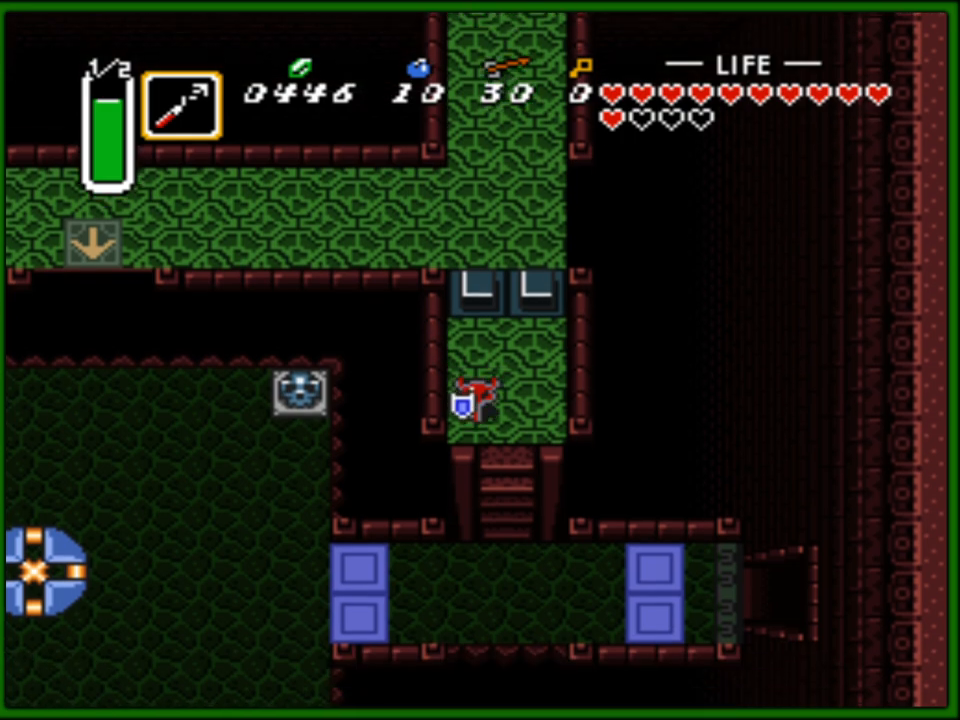
{"buttons": [], "events": [[417, "DPAD_DOWN", "up"]]}
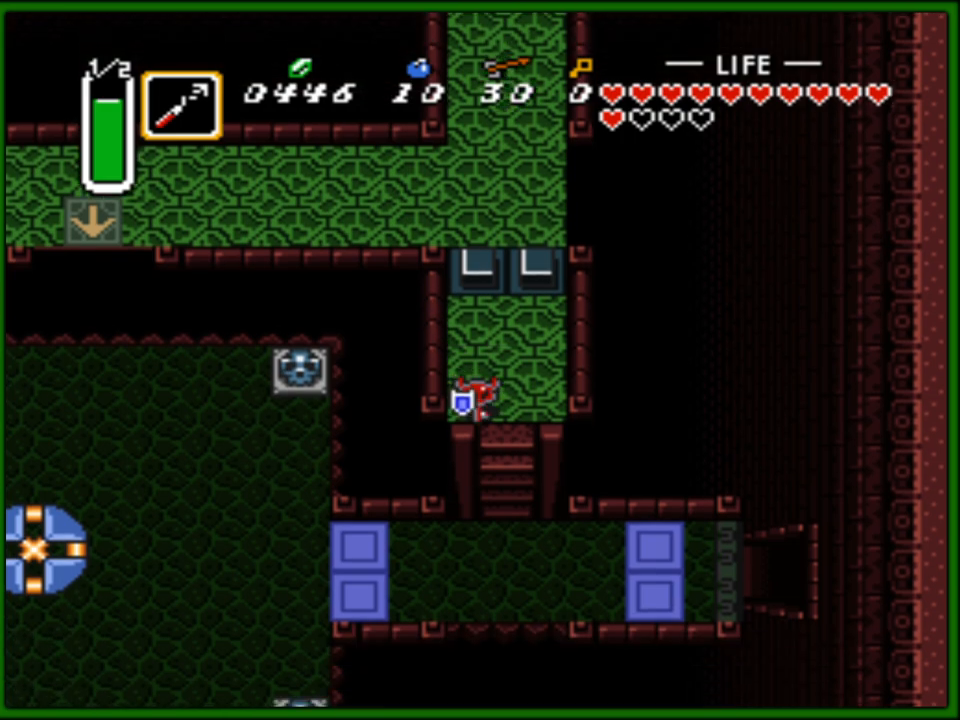
{"buttons": ["DPAD_DOWN"], "events": [[150, "DPAD_DOWN", "down"], [200, "DPAD_RIGHT", "down"], [233, "DPAD_DOWN", "up"], [283, "DPAD_DOWN", "down"], [300, "DPAD_RIGHT", "up"]]}
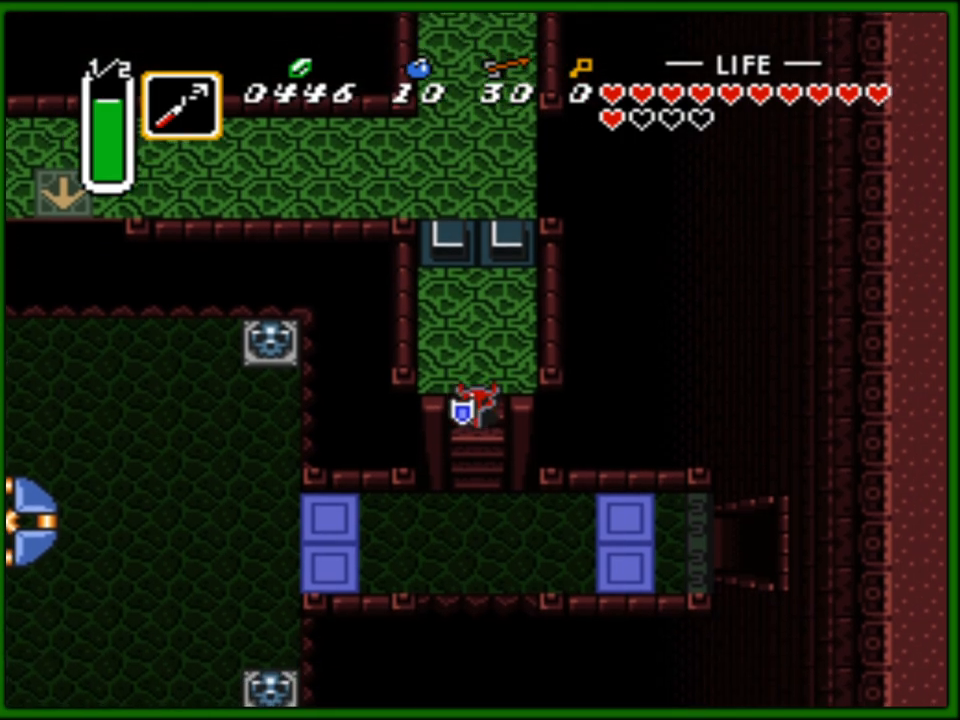
{"buttons": ["DPAD_LEFT"], "events": [[433, "DPAD_LEFT", "down"], [483, "DPAD_DOWN", "up"]]}
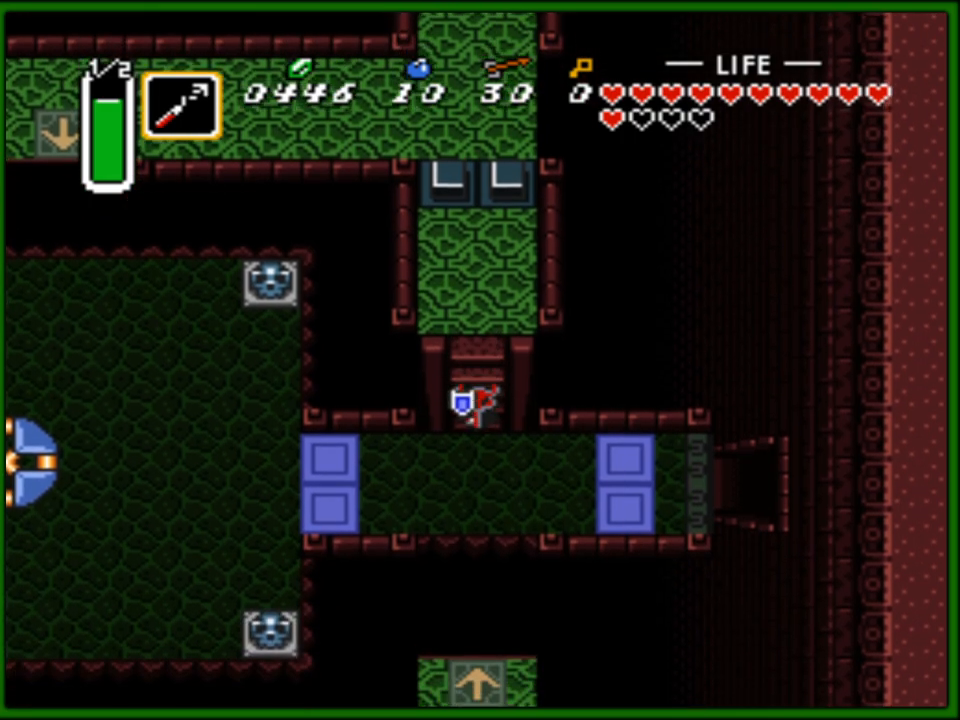
{"buttons": ["DPAD_LEFT"], "events": []}
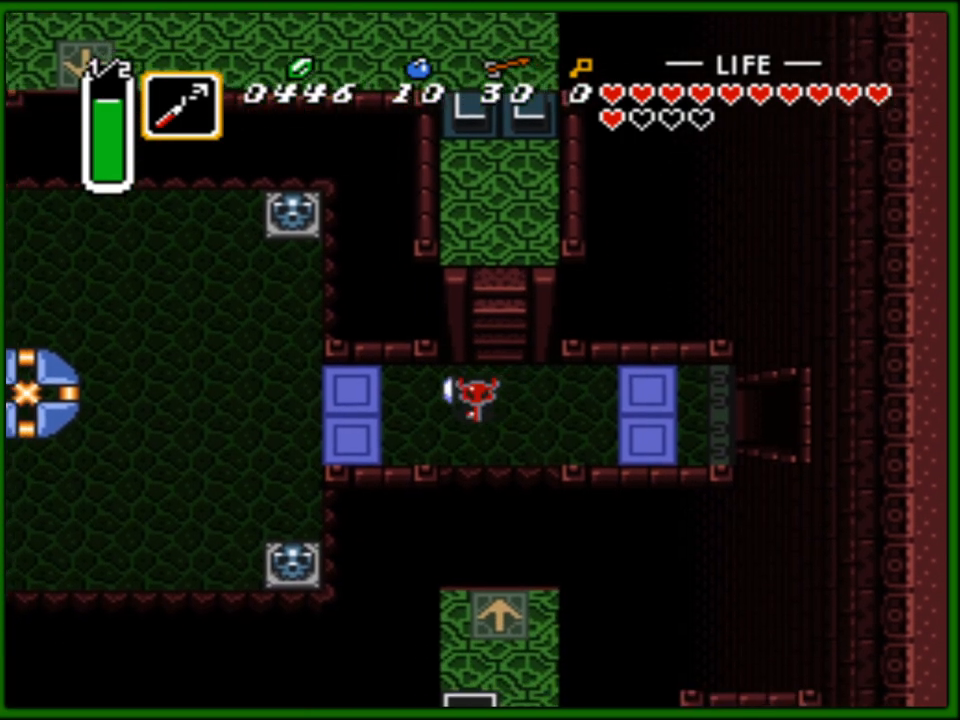
{"buttons": ["DPAD_UP"], "events": [[467, "DPAD_LEFT", "up"], [500, "DPAD_UP", "down"]]}
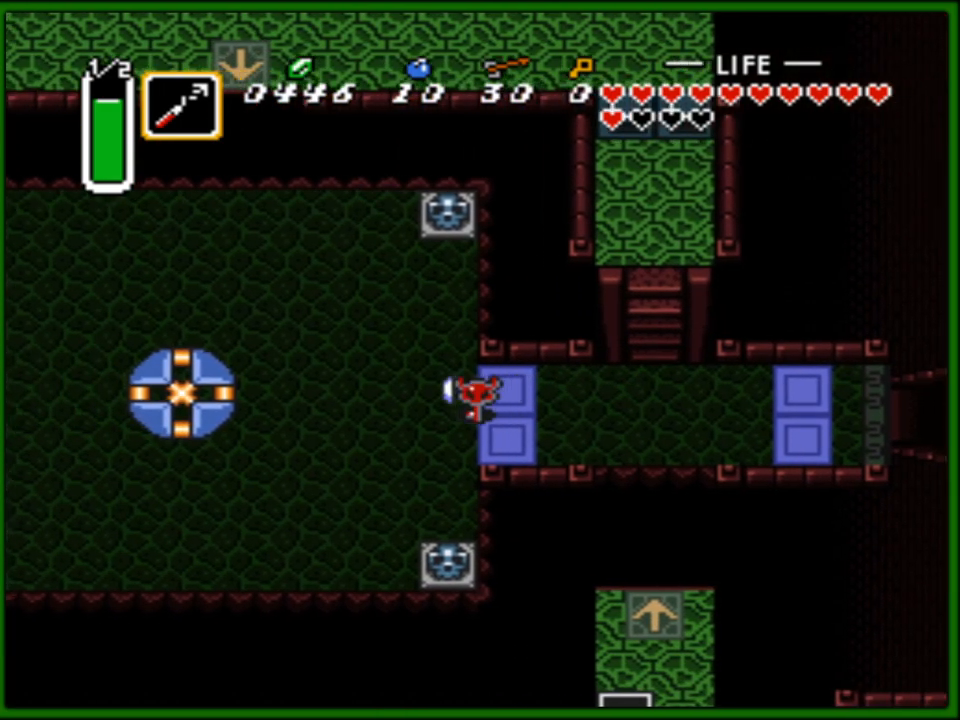
{"buttons": ["DPAD_RIGHT"], "events": [[33, "DPAD_UP", "up"], [183, "DPAD_RIGHT", "down"], [217, "DPAD_DOWN", "down"], [300, "DPAD_DOWN", "up"]]}
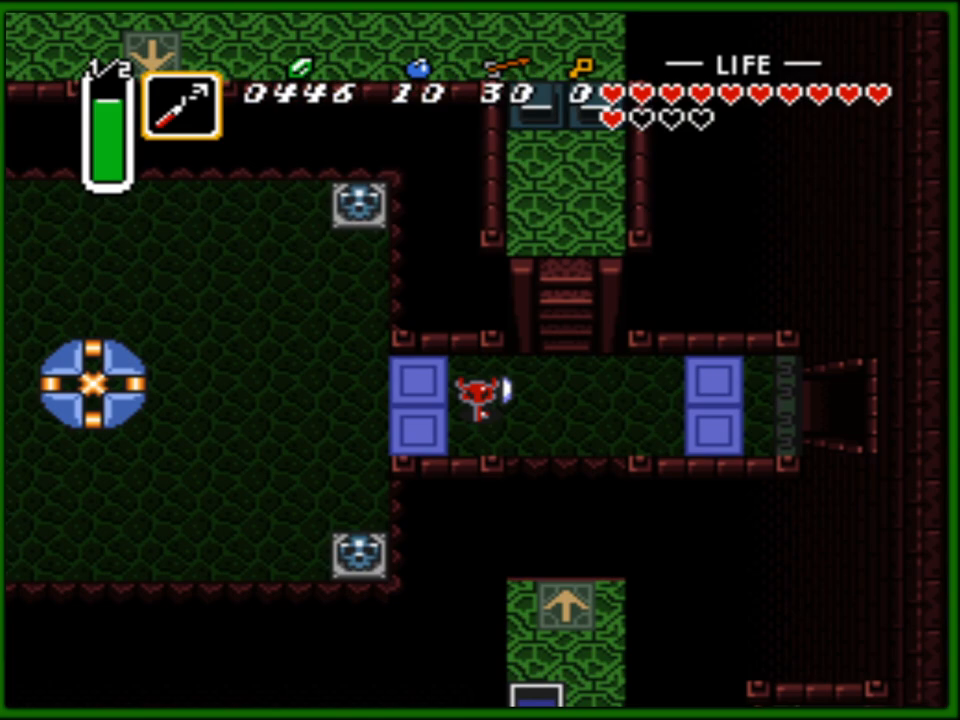
{"buttons": ["DPAD_UP"], "events": [[283, "DPAD_RIGHT", "up"], [283, "DPAD_UP", "down"], [333, "DPAD_LEFT", "down"], [417, "DPAD_LEFT", "up"]]}
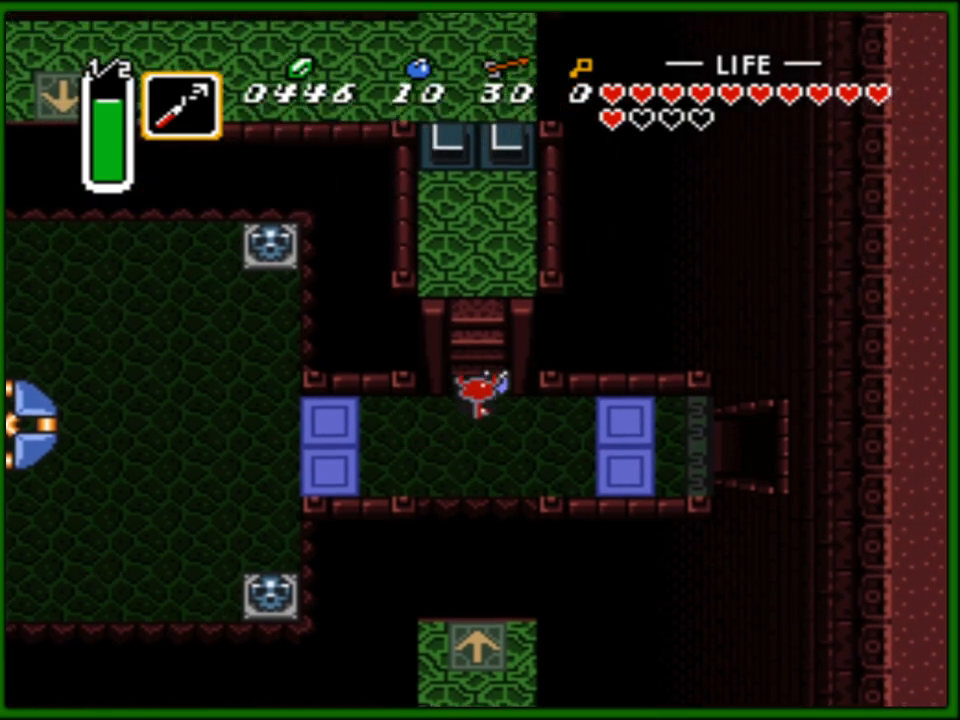
{"buttons": [], "events": [[267, "DPAD_LEFT", "down"], [300, "DPAD_UP", "up"], [333, "DPAD_LEFT", "up"]]}
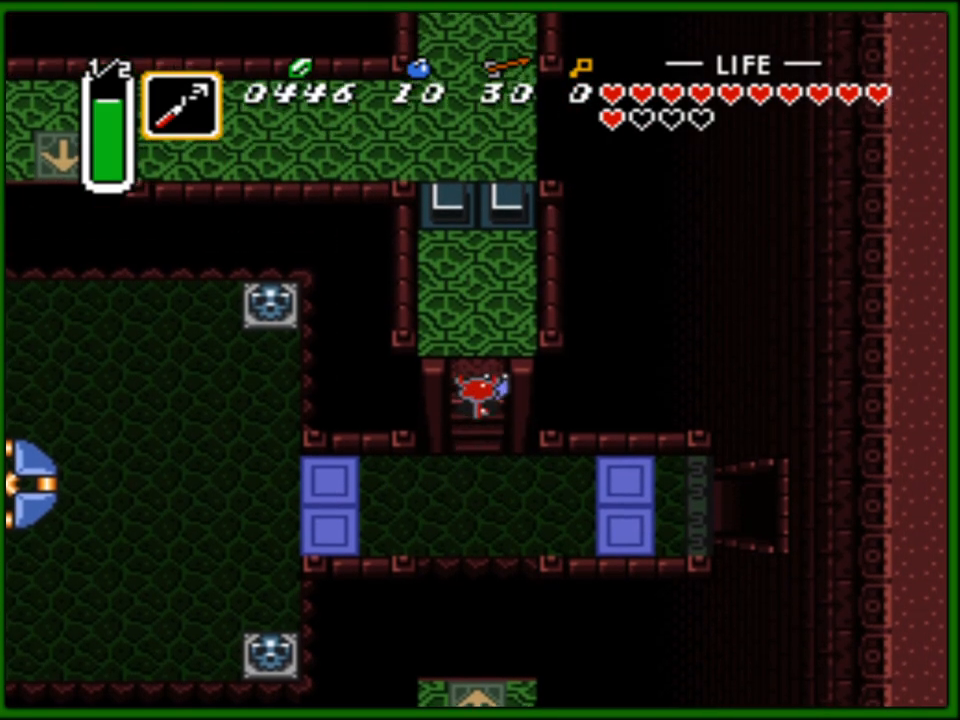
{"buttons": ["DPAD_UP"], "events": [[250, "DPAD_UP", "down"]]}
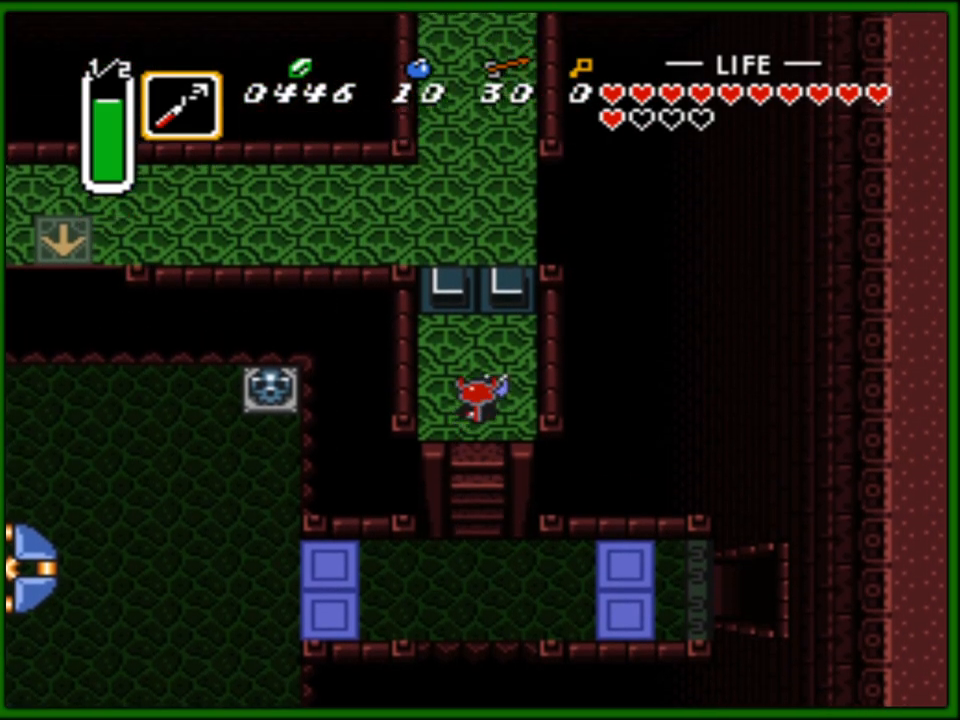
{"buttons": ["B", "DPAD_LEFT"], "events": [[50, "B", "down"], [200, "B", "up"], [283, "B", "down"], [300, "DPAD_LEFT", "down"], [300, "DPAD_UP", "up"], [367, "B", "up"], [433, "B", "down"]]}
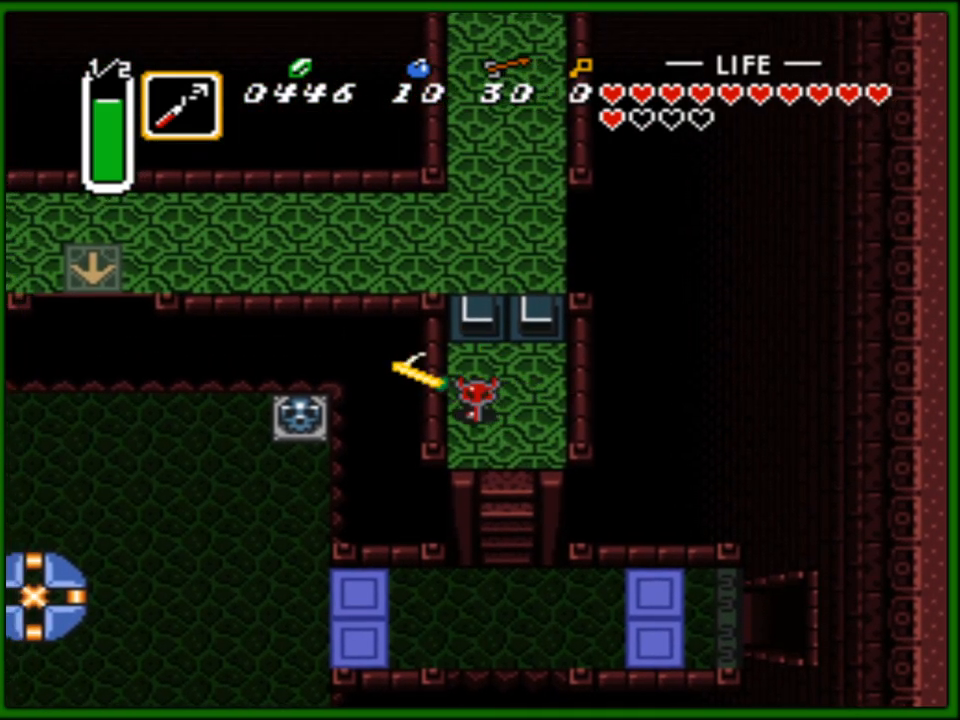
{"buttons": ["B", "DPAD_UP"], "events": [[67, "DPAD_UP", "down"], [100, "DPAD_LEFT", "up"]]}
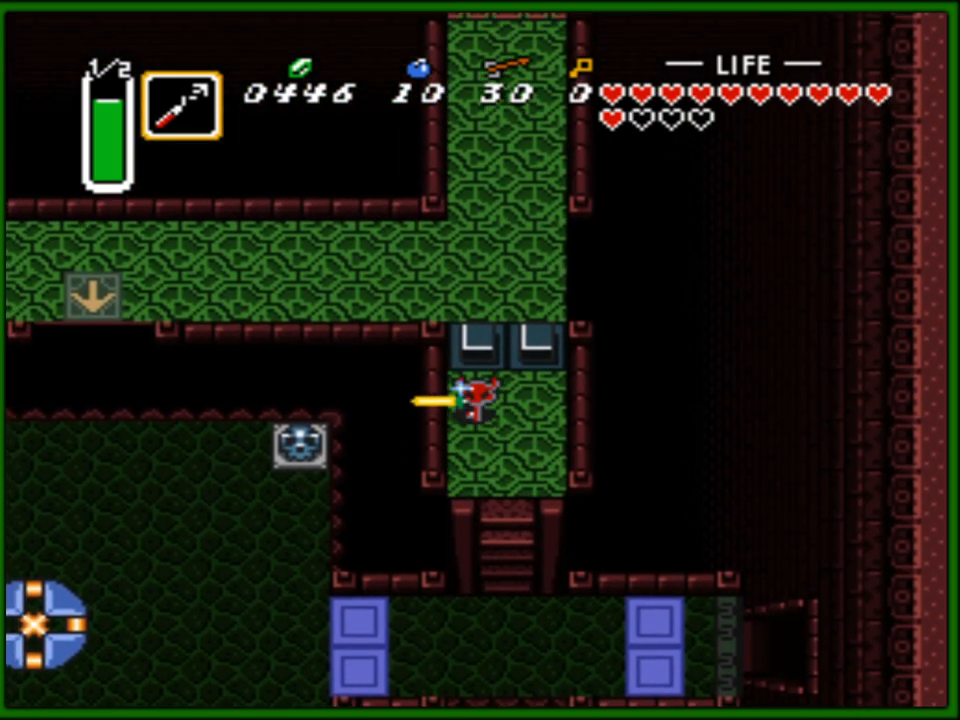
{"buttons": ["B", "DPAD_UP"], "events": [[150, "B", "up"], [217, "B", "down"]]}
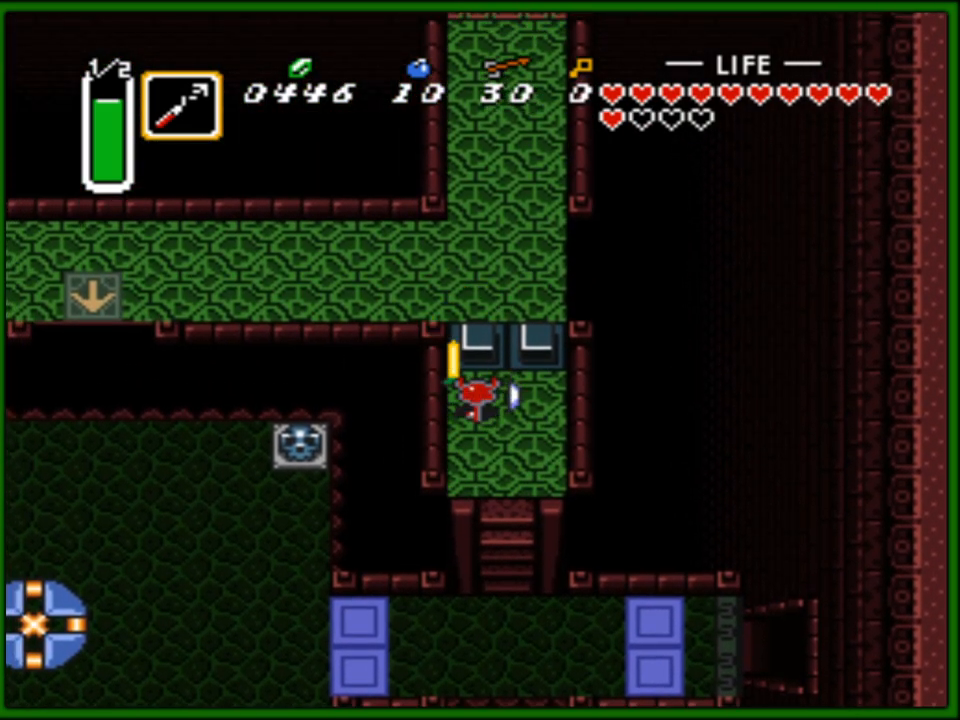
{"buttons": ["B", "DPAD_UP"], "events": []}
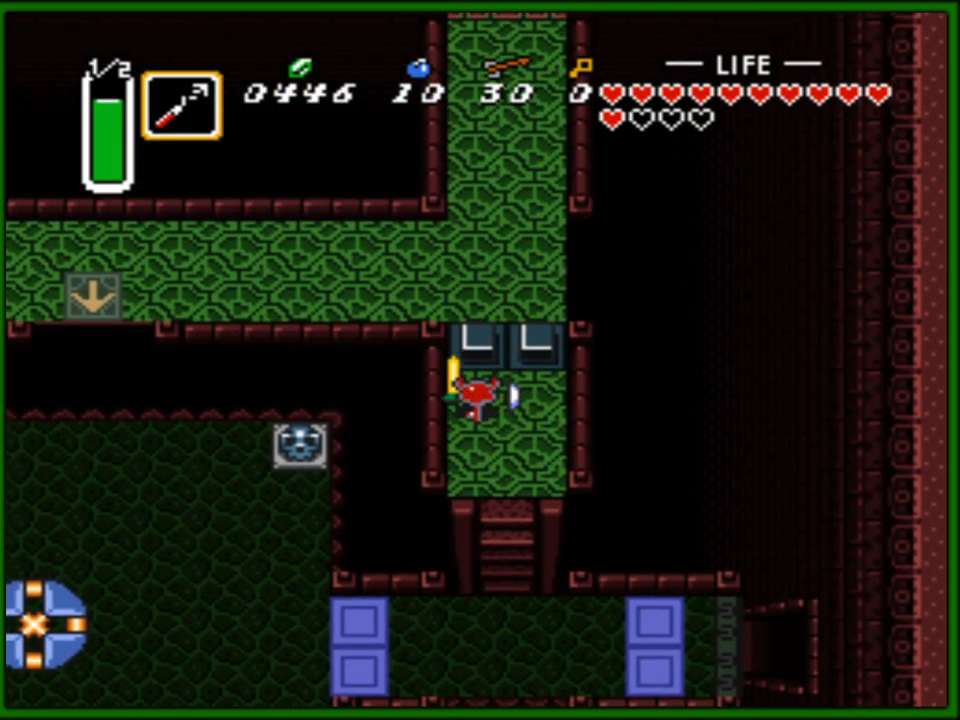
{"buttons": ["B", "DPAD_UP"], "events": [[83, "DPAD_RIGHT", "down"], [450, "DPAD_RIGHT", "up"]]}
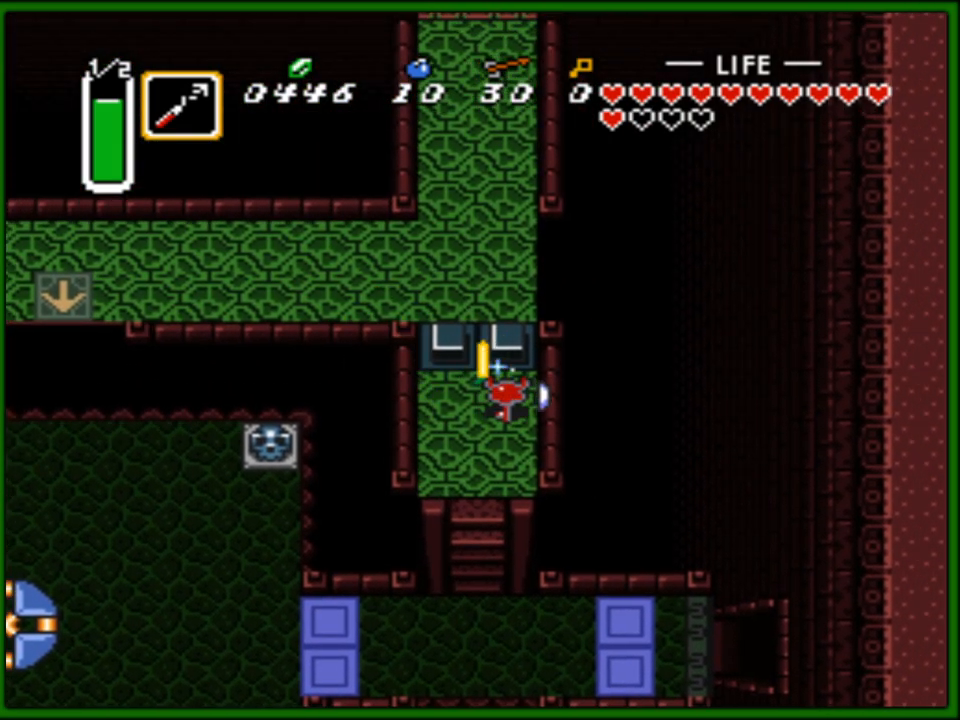
{"buttons": ["B", "DPAD_UP"], "events": []}
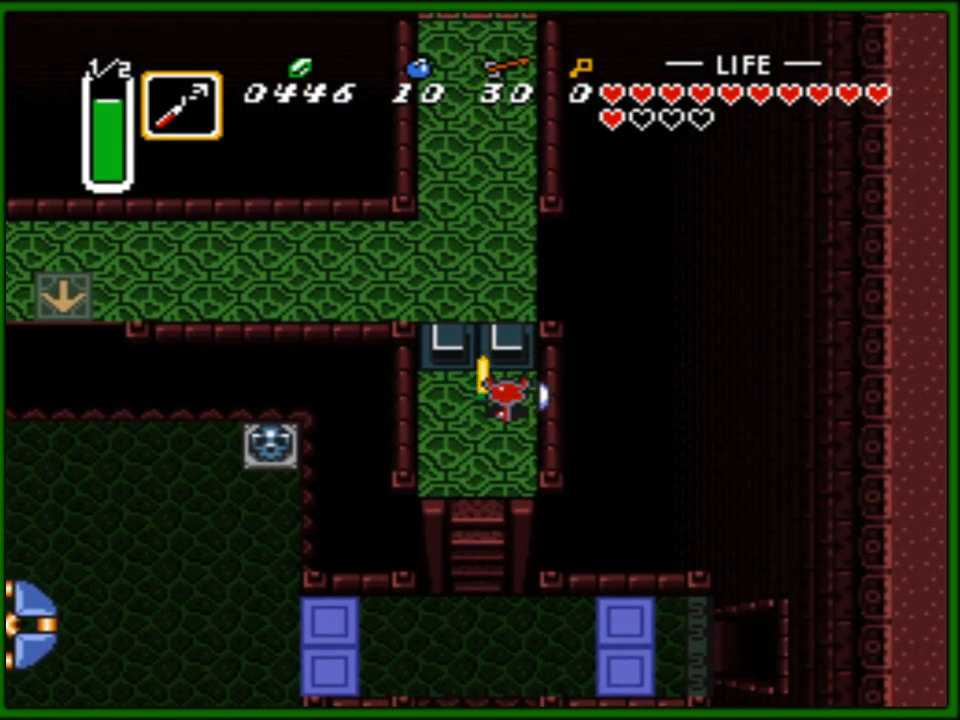
{"buttons": ["B", "DPAD_UP"], "events": []}
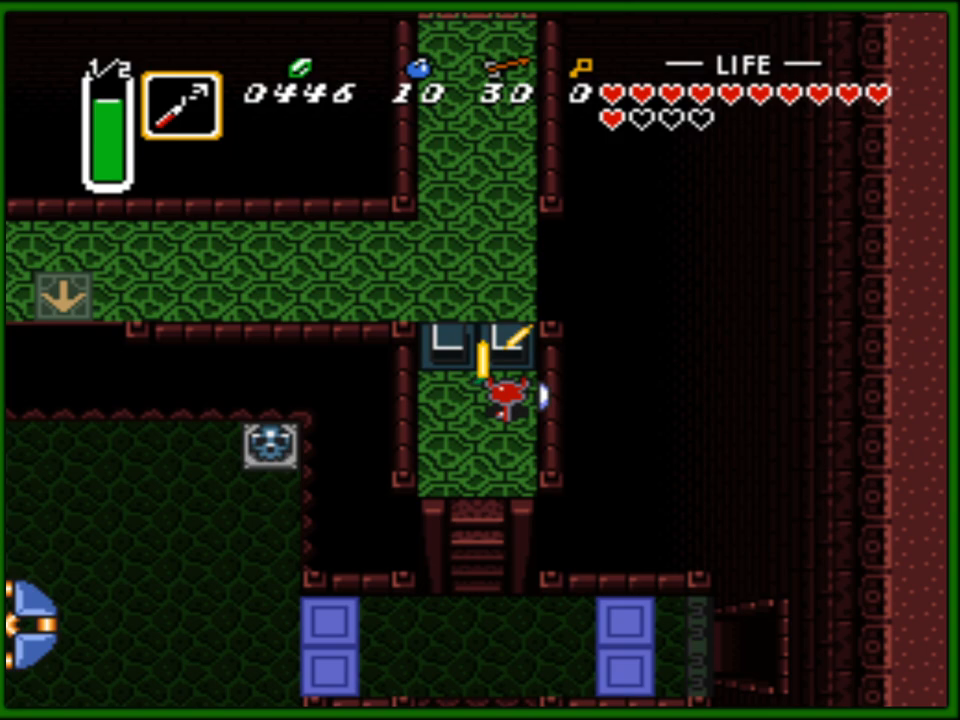
{"buttons": ["B", "DPAD_UP"], "events": []}
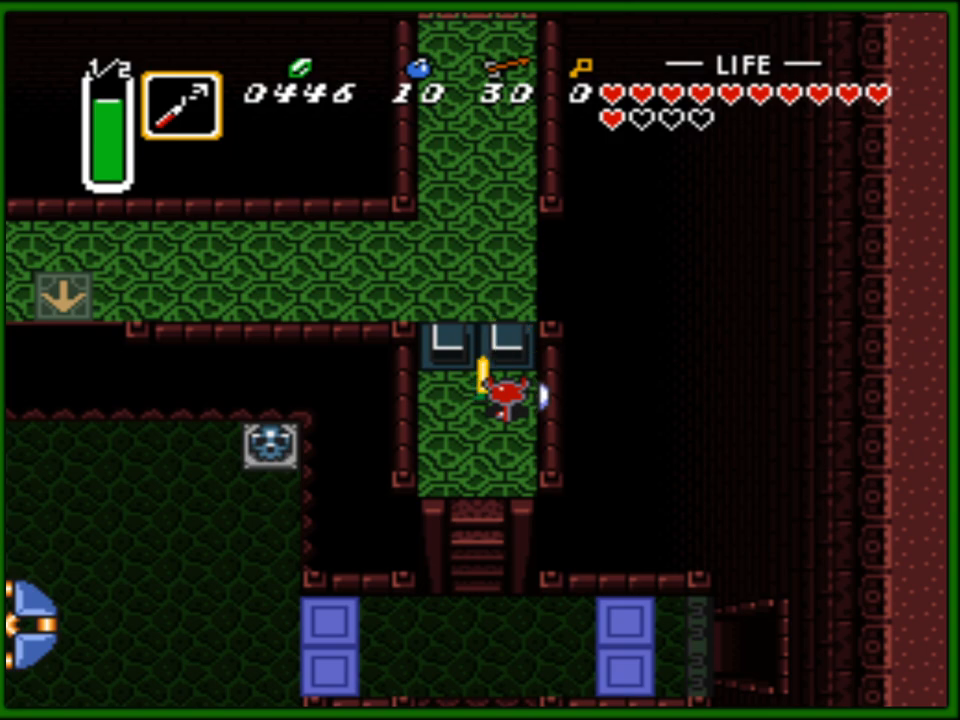
{"buttons": ["B", "DPAD_UP"], "events": []}
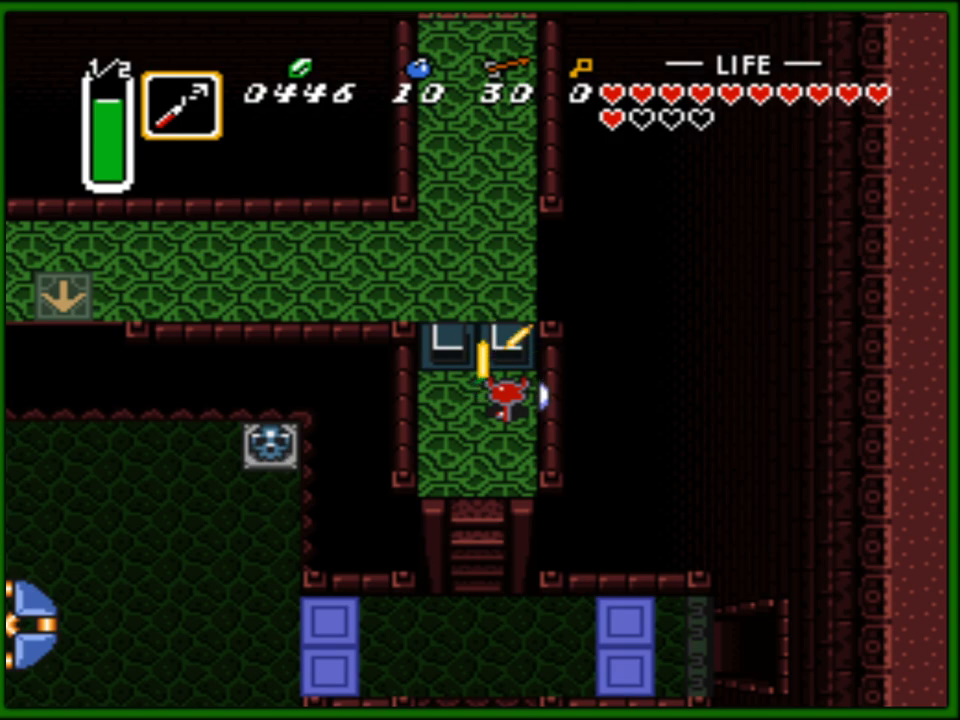
{"buttons": ["B", "DPAD_UP"], "events": []}
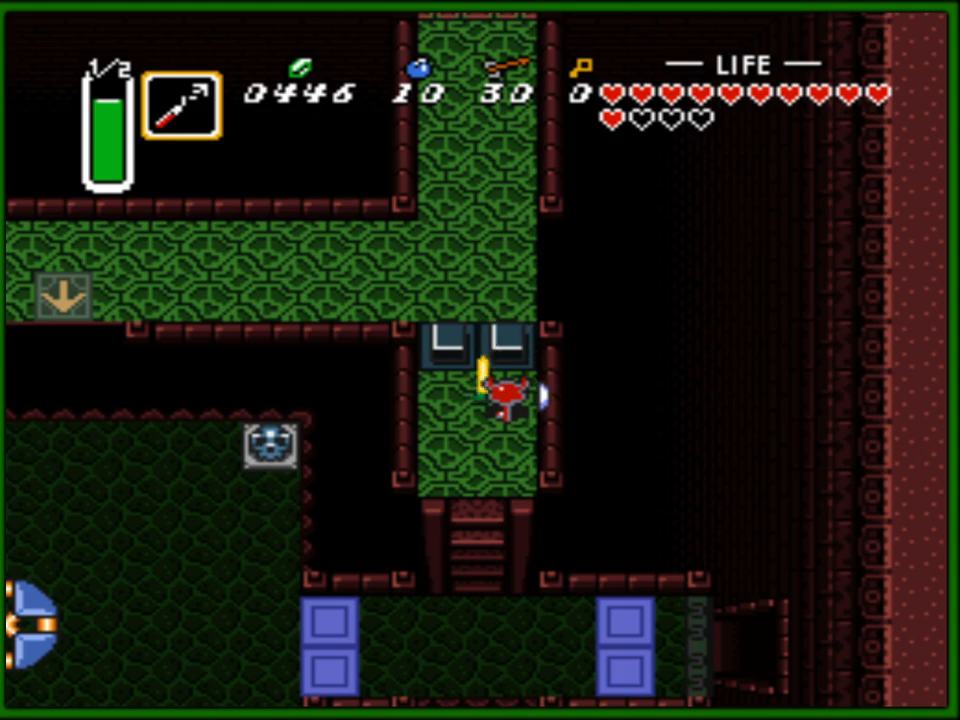
{"buttons": ["B", "DPAD_UP"], "events": []}
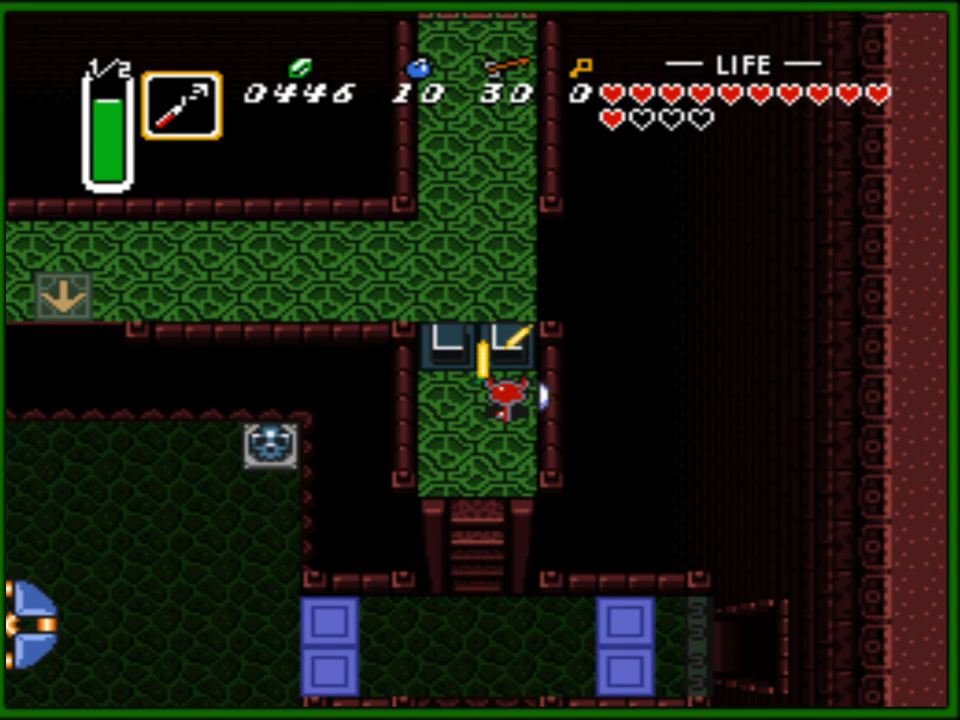
{"buttons": ["B", "DPAD_UP"], "events": []}